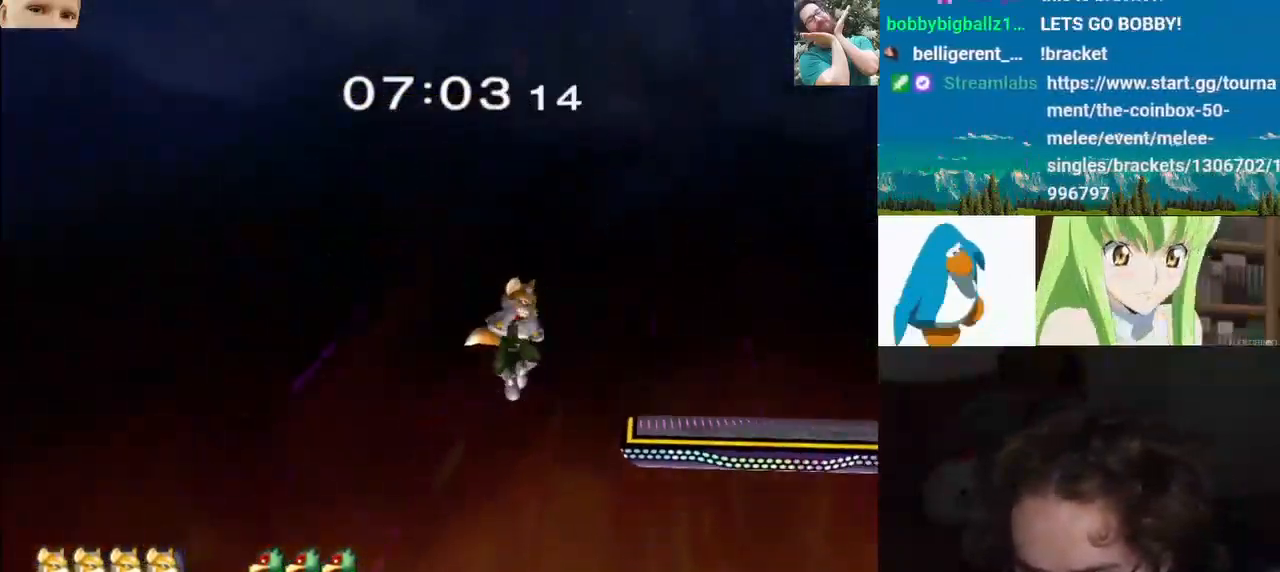
Gameplay with a controller (Nintendo layout); each line is a JSON object with the inputs held at the frame after it (dt_ms = milliseconds from this image to that frame). "events" lists button and stick changes between this image and that frame as [ms after this image, input, new state], when the widget could be followed in between. Not read: L3 R3.
{"dt_ms": 500, "buttons": [], "left_stick": "right", "right_stick": "center", "events": [[33, "Y", "down"], [133, "Y", "up"], [183, "Y", "down"], [483, "Y", "up"]]}
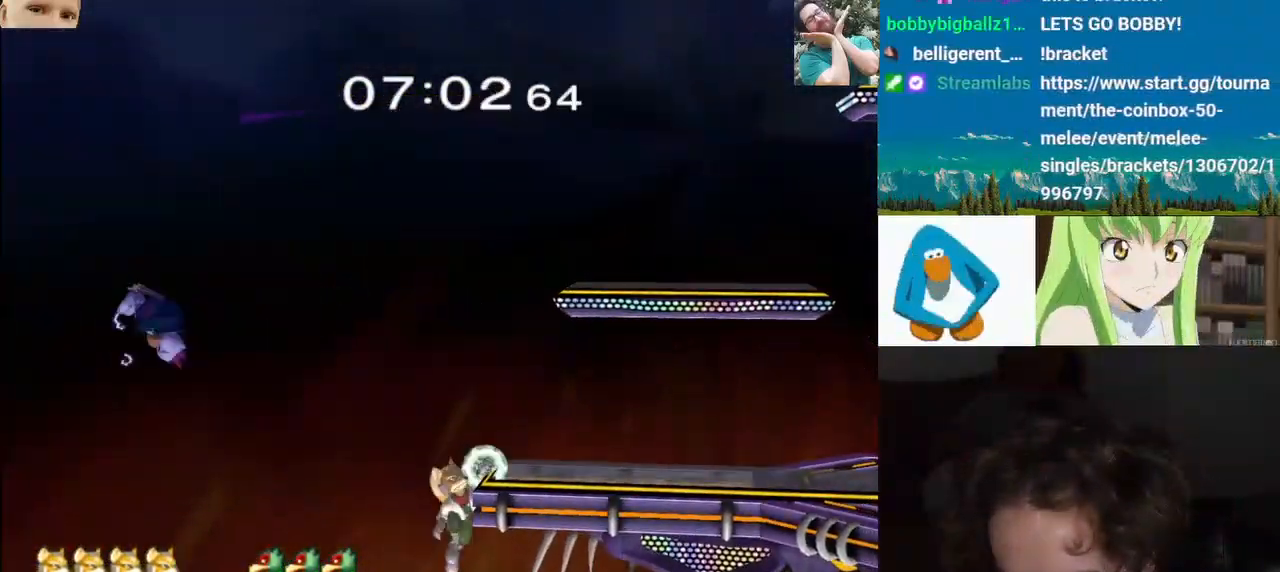
{"dt_ms": 500, "buttons": ["B"], "left_stick": "right", "right_stick": "center", "events": [[167, "B", "down"], [217, "B", "up"], [283, "Z", "down"], [367, "Z", "up"], [467, "B", "down"]]}
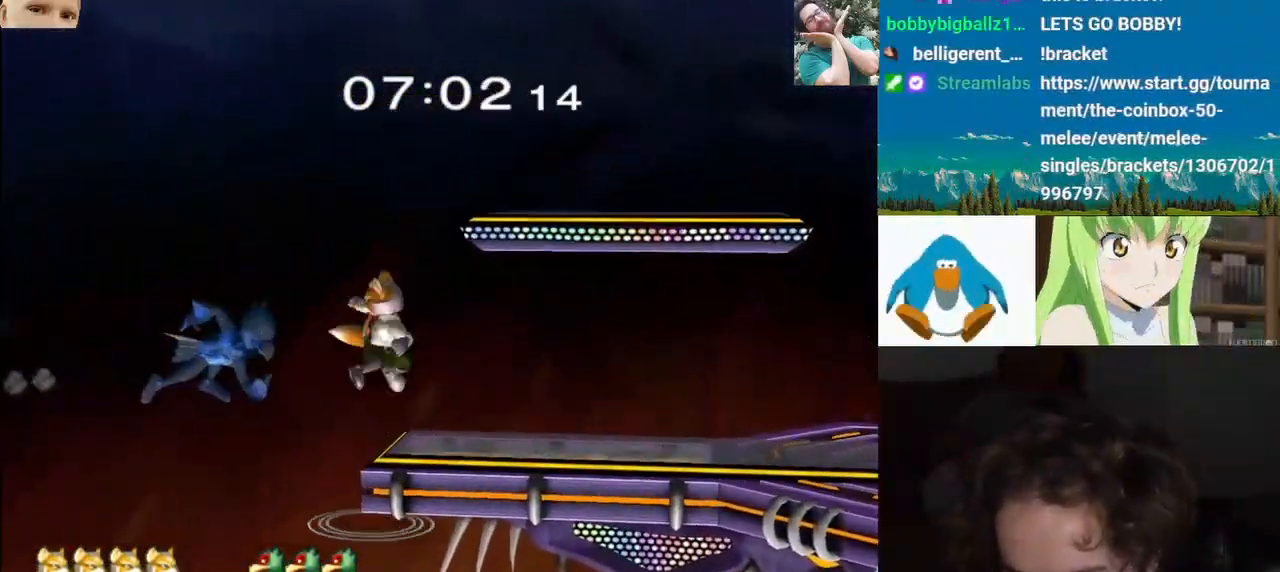
{"dt_ms": 1000, "buttons": [], "left_stick": "center", "right_stick": "center", "events": [[17, "B", "up"], [433, "Y", "down"], [567, "Y", "up"], [600, "left_stick", "center"], [683, "left_stick", "down-right"], [867, "left_stick", "center"]]}
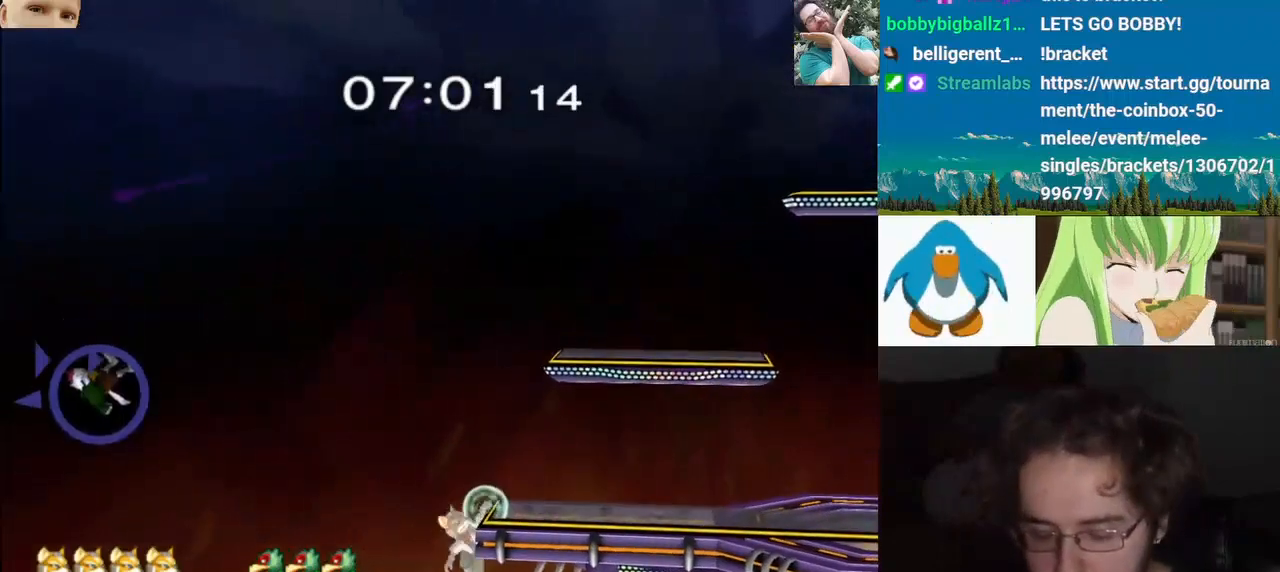
{"dt_ms": 1000, "buttons": [], "left_stick": "center", "right_stick": "center", "events": []}
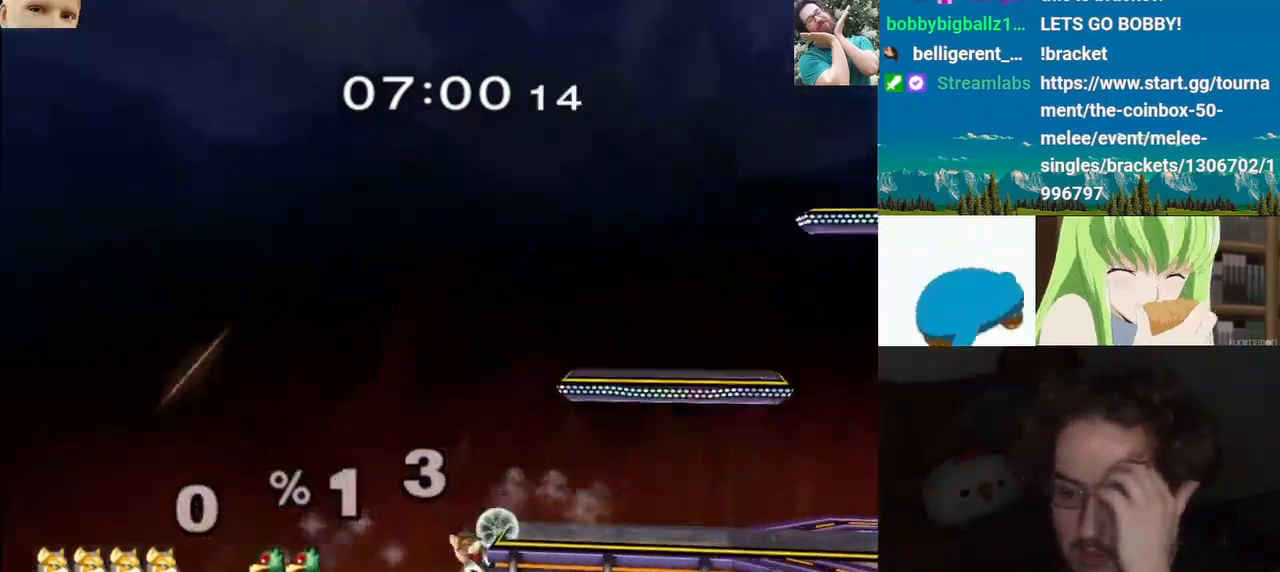
{"dt_ms": 500, "buttons": [], "left_stick": "center", "right_stick": "center", "events": []}